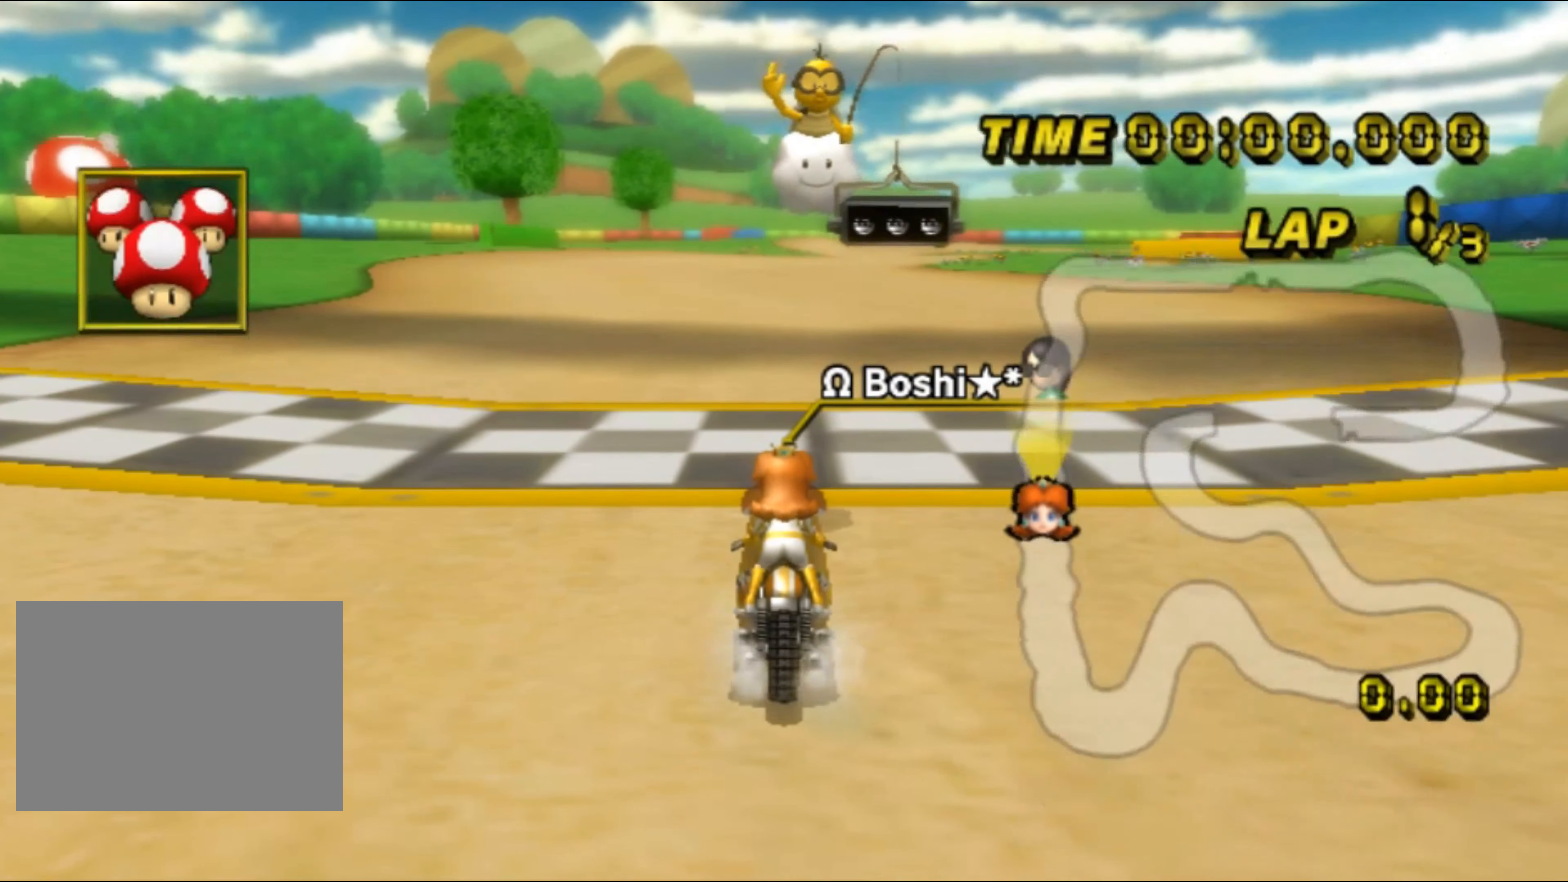
Gameplay with a controller (Nintendo layout); each line is a JSON object with the inputs held at the frame after it. "events" lists button and stick changes between this image and that frame as [ms after this image, input, new state], when the widget could be followed in between. Not read: B L3 R3 X Y Z.
{"buttons": [], "left_stick": "center", "events": []}
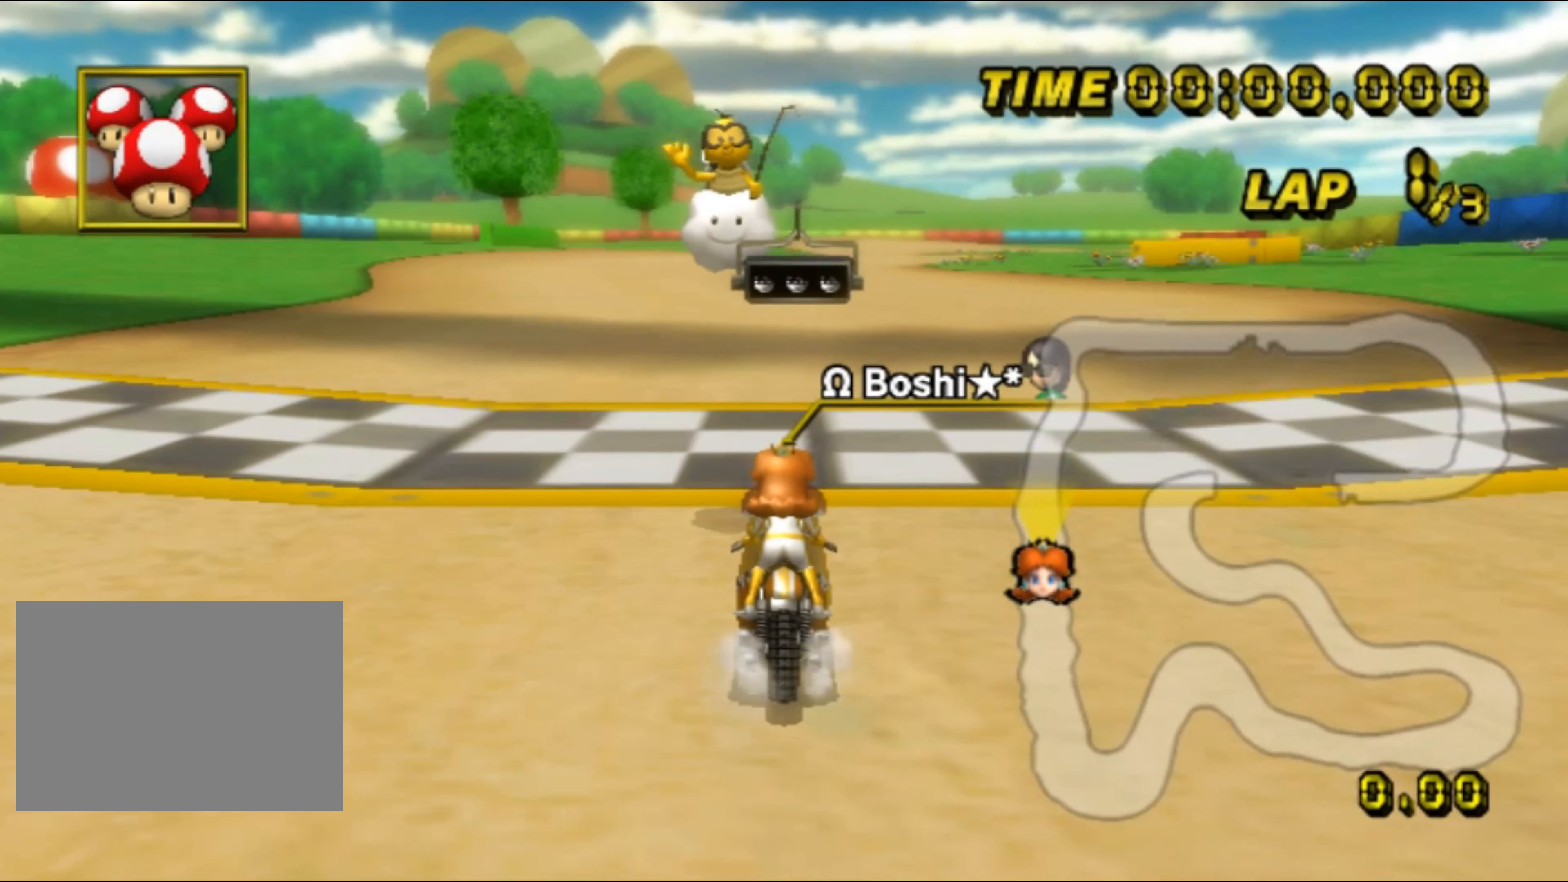
{"buttons": [], "left_stick": "center", "events": []}
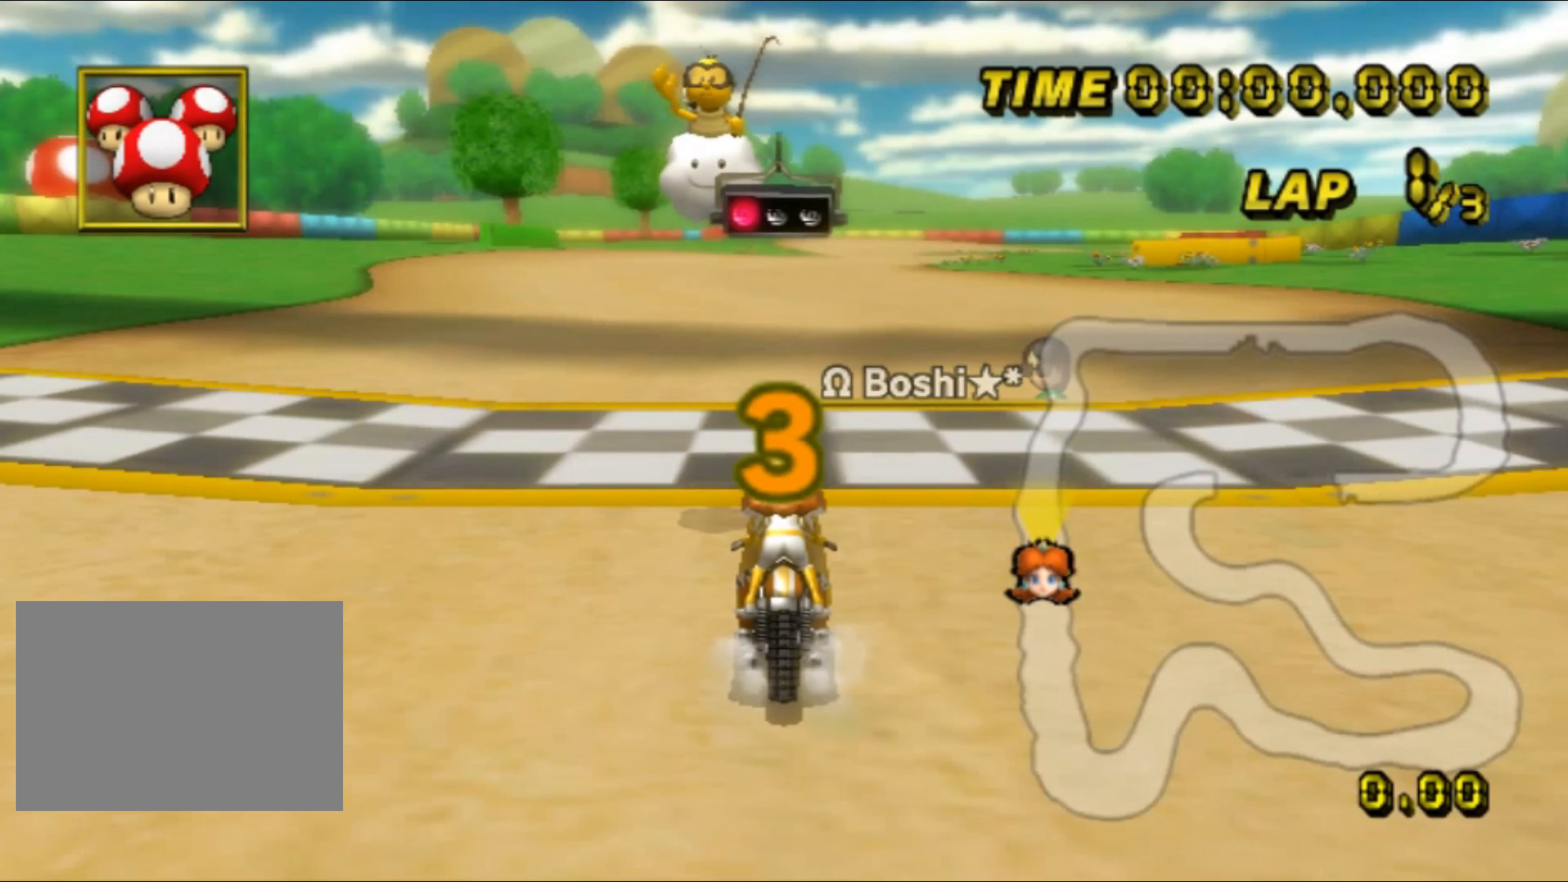
{"buttons": [], "left_stick": "center", "events": [[267, "DPAD_LEFT", "down"], [283, "DPAD_LEFT", "up"], [367, "DPAD_DOWN", "down"], [383, "DPAD_DOWN", "up"]]}
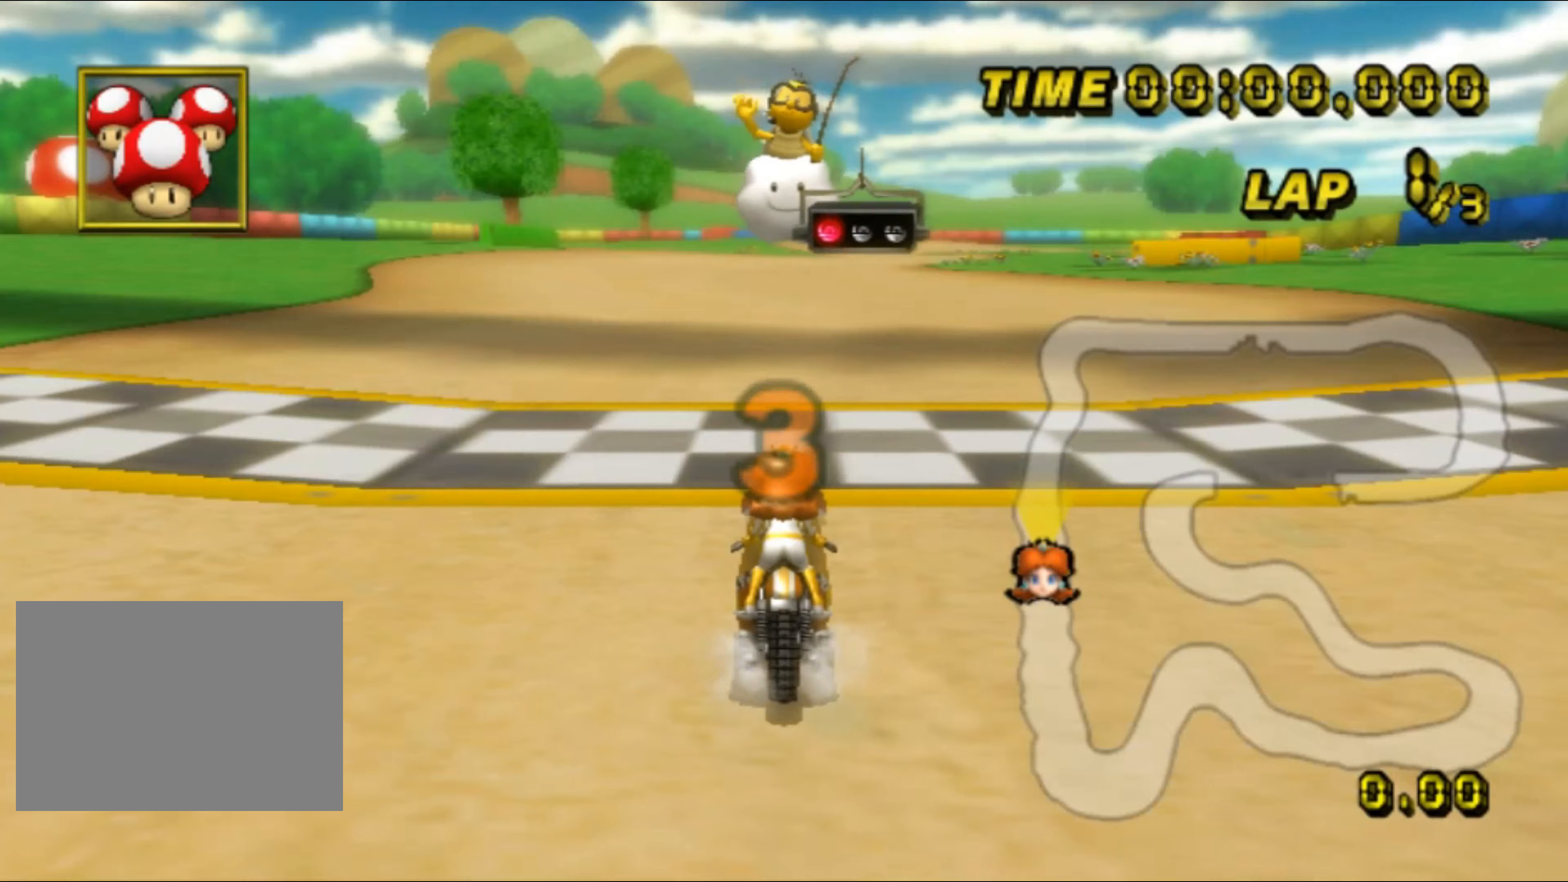
{"buttons": [], "left_stick": "center", "events": []}
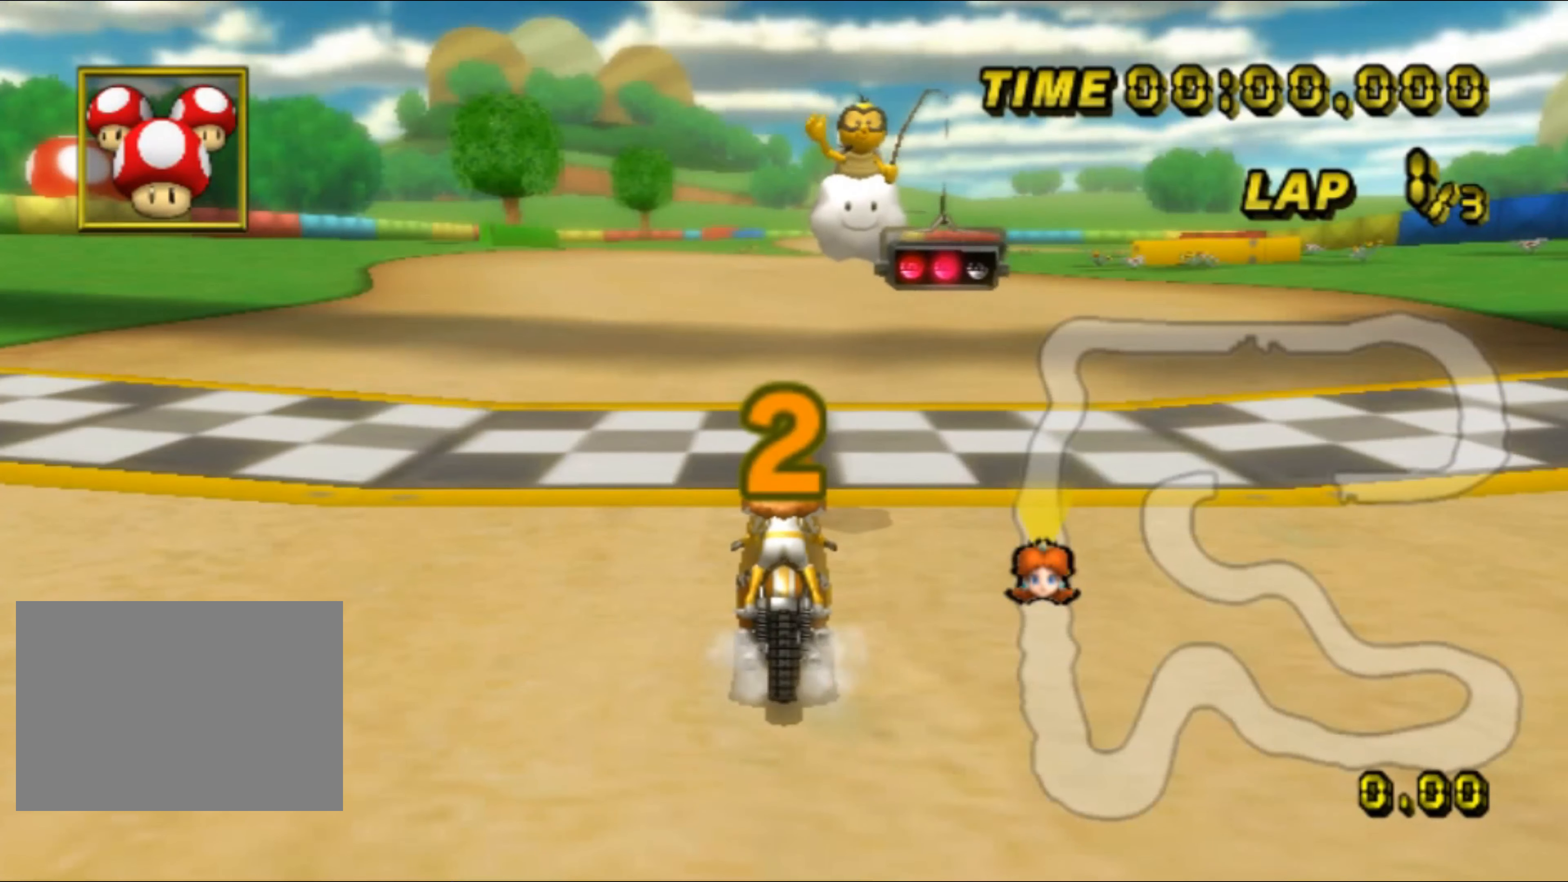
{"buttons": ["A"], "left_stick": "up-left", "events": [[50, "A", "down"], [100, "DPAD_UP", "down"], [117, "DPAD_UP", "up"], [200, "left_stick", "left"], [400, "left_stick", "up-left"]]}
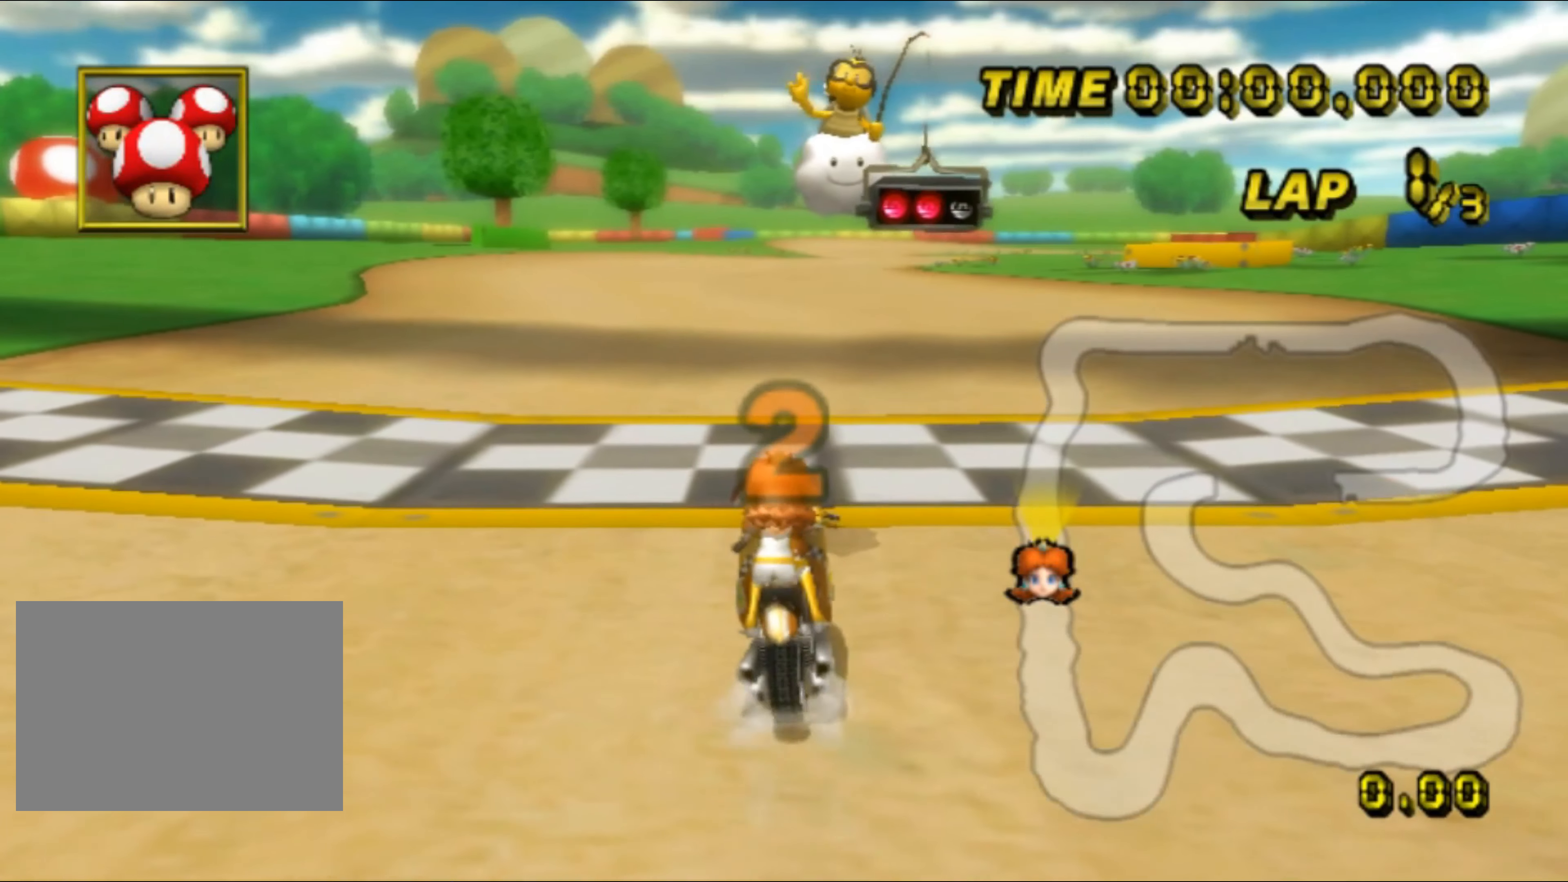
{"buttons": ["A"], "left_stick": "right", "events": [[84, "left_stick", "up-right"], [150, "left_stick", "right"]]}
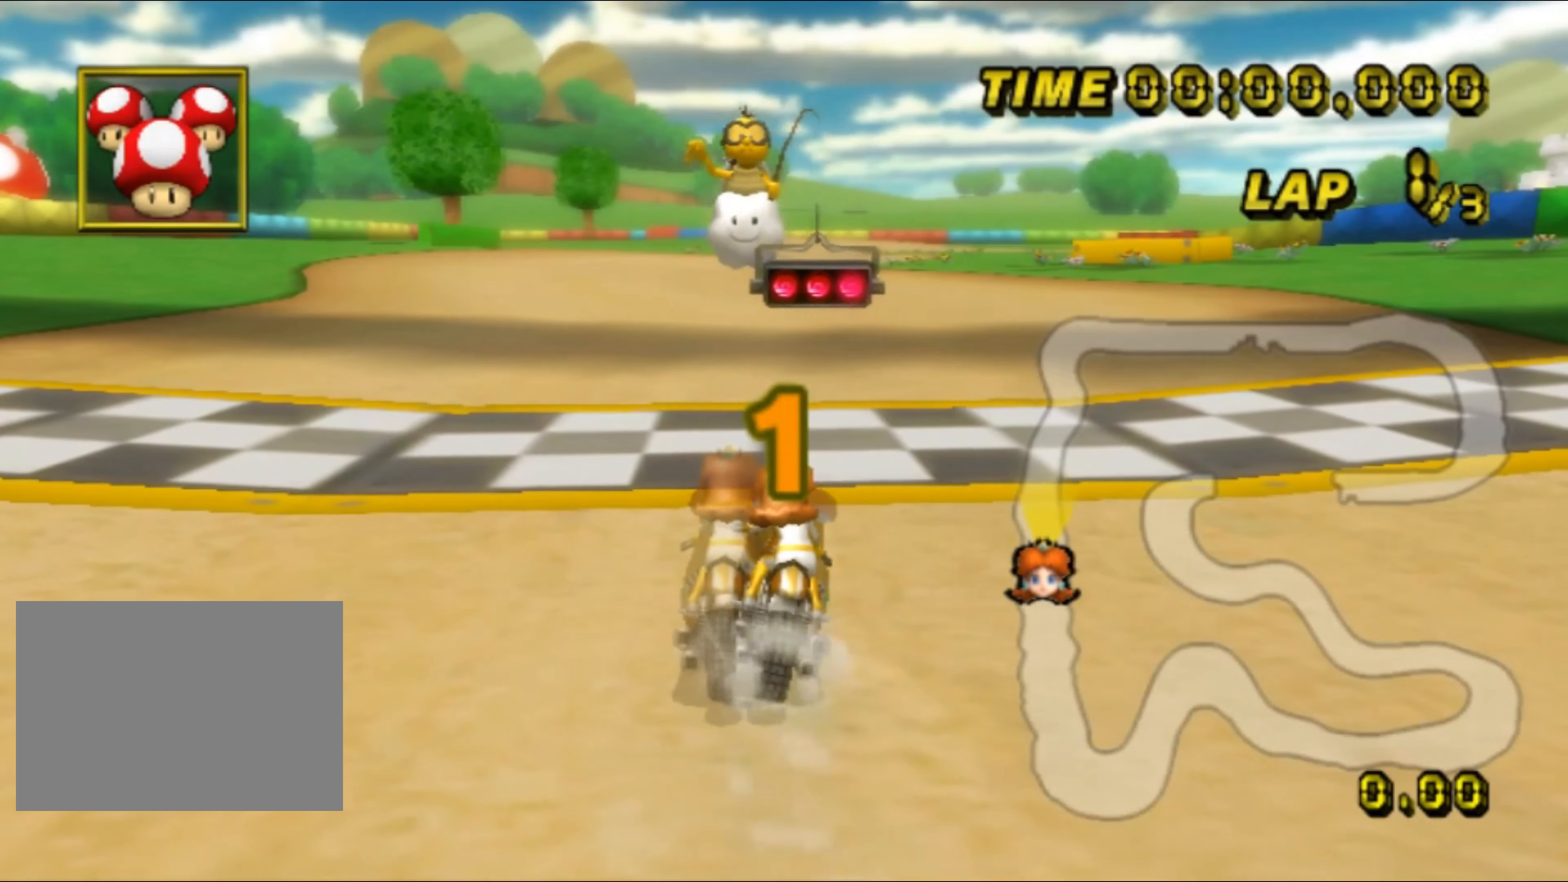
{"buttons": ["A"], "left_stick": "up", "events": [[450, "left_stick", "up"]]}
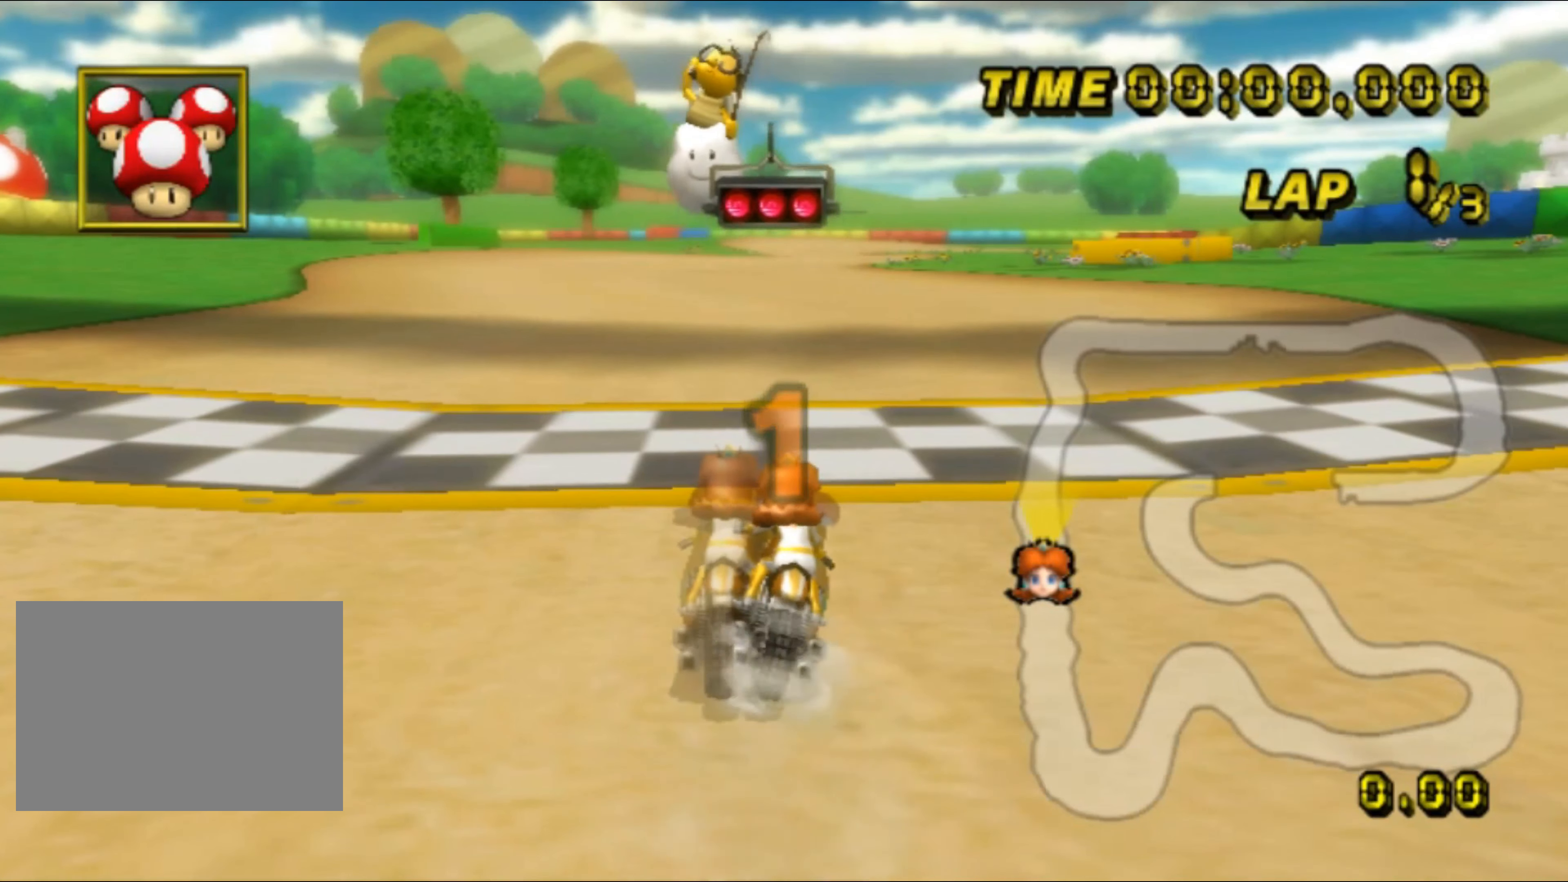
{"buttons": ["A"], "left_stick": "up-right", "events": [[284, "left_stick", "up-right"], [300, "DPAD_UP", "down"], [317, "DPAD_UP", "up"]]}
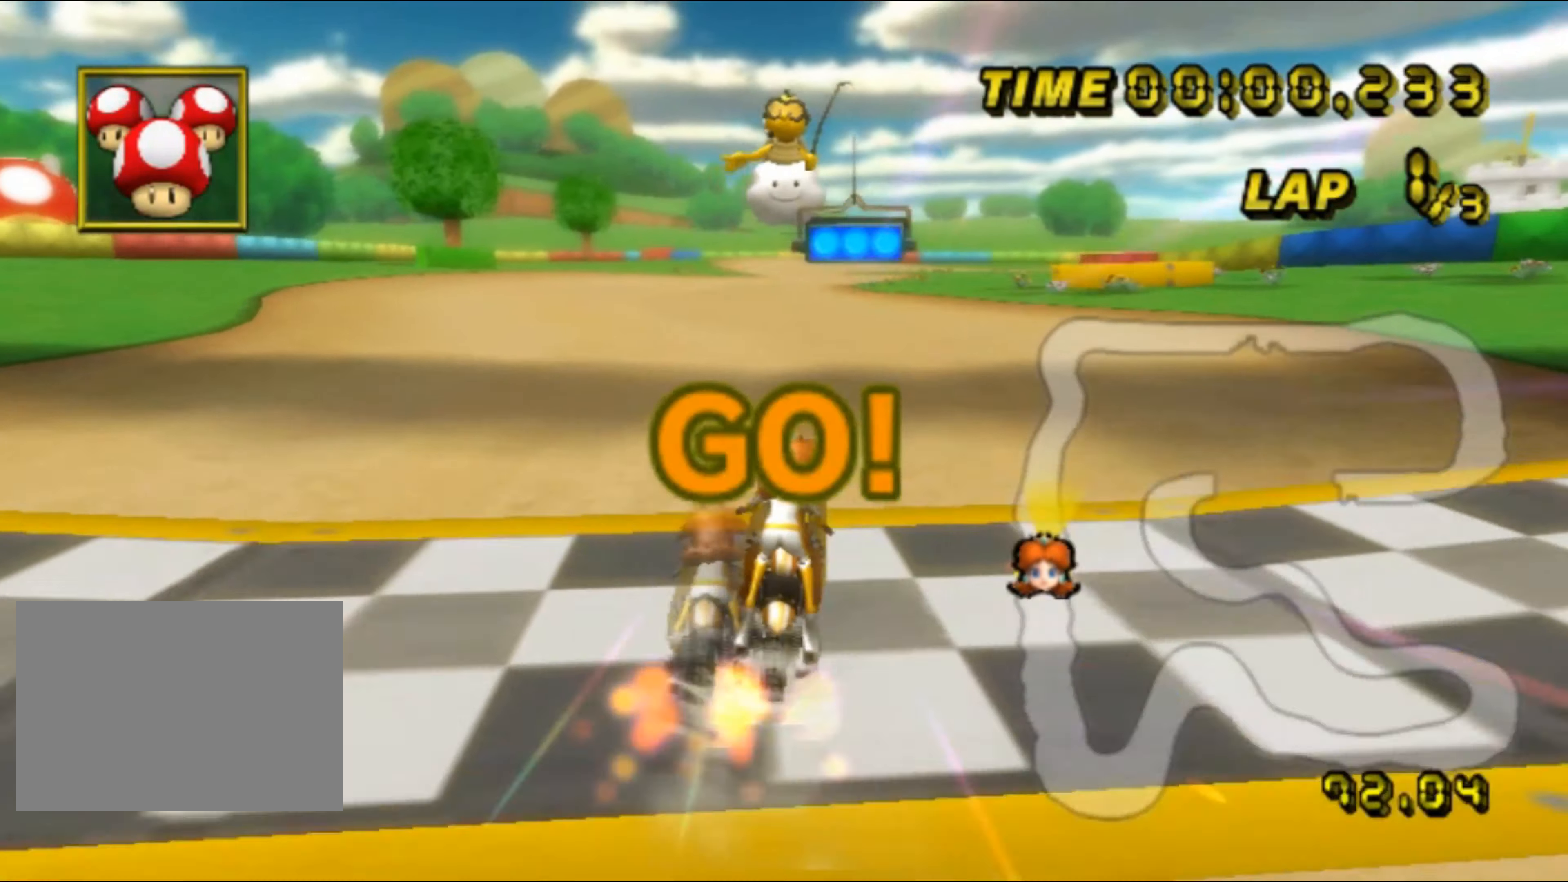
{"buttons": ["A"], "left_stick": "center", "events": [[350, "left_stick", "center"]]}
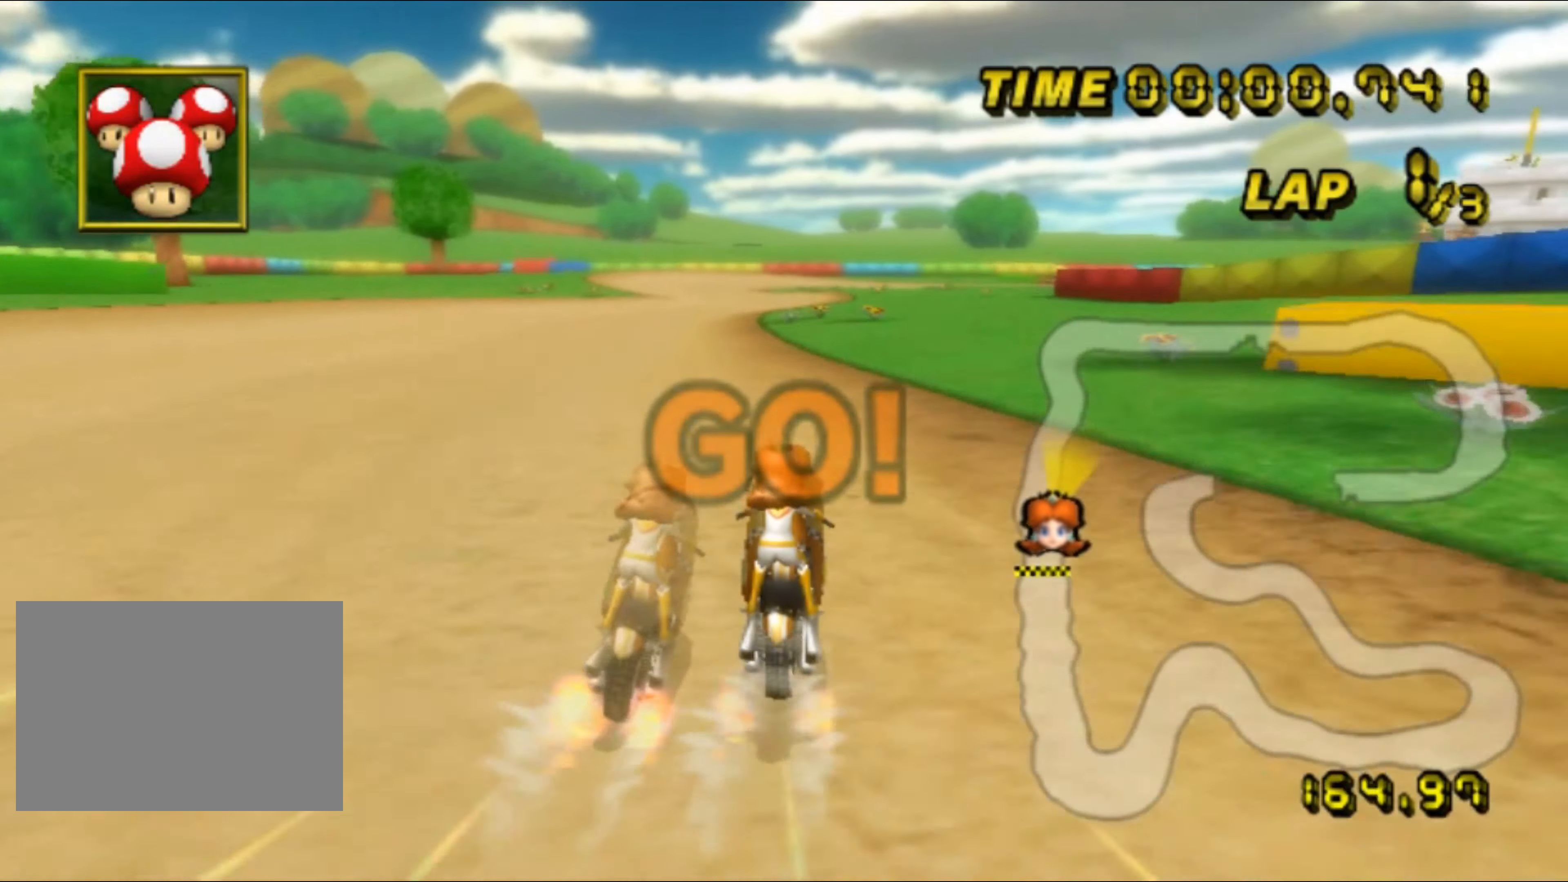
{"buttons": ["A", "L1", "R1"], "left_stick": "up-right", "events": [[234, "R1", "down"], [284, "left_stick", "up-right"], [434, "L1", "down"]]}
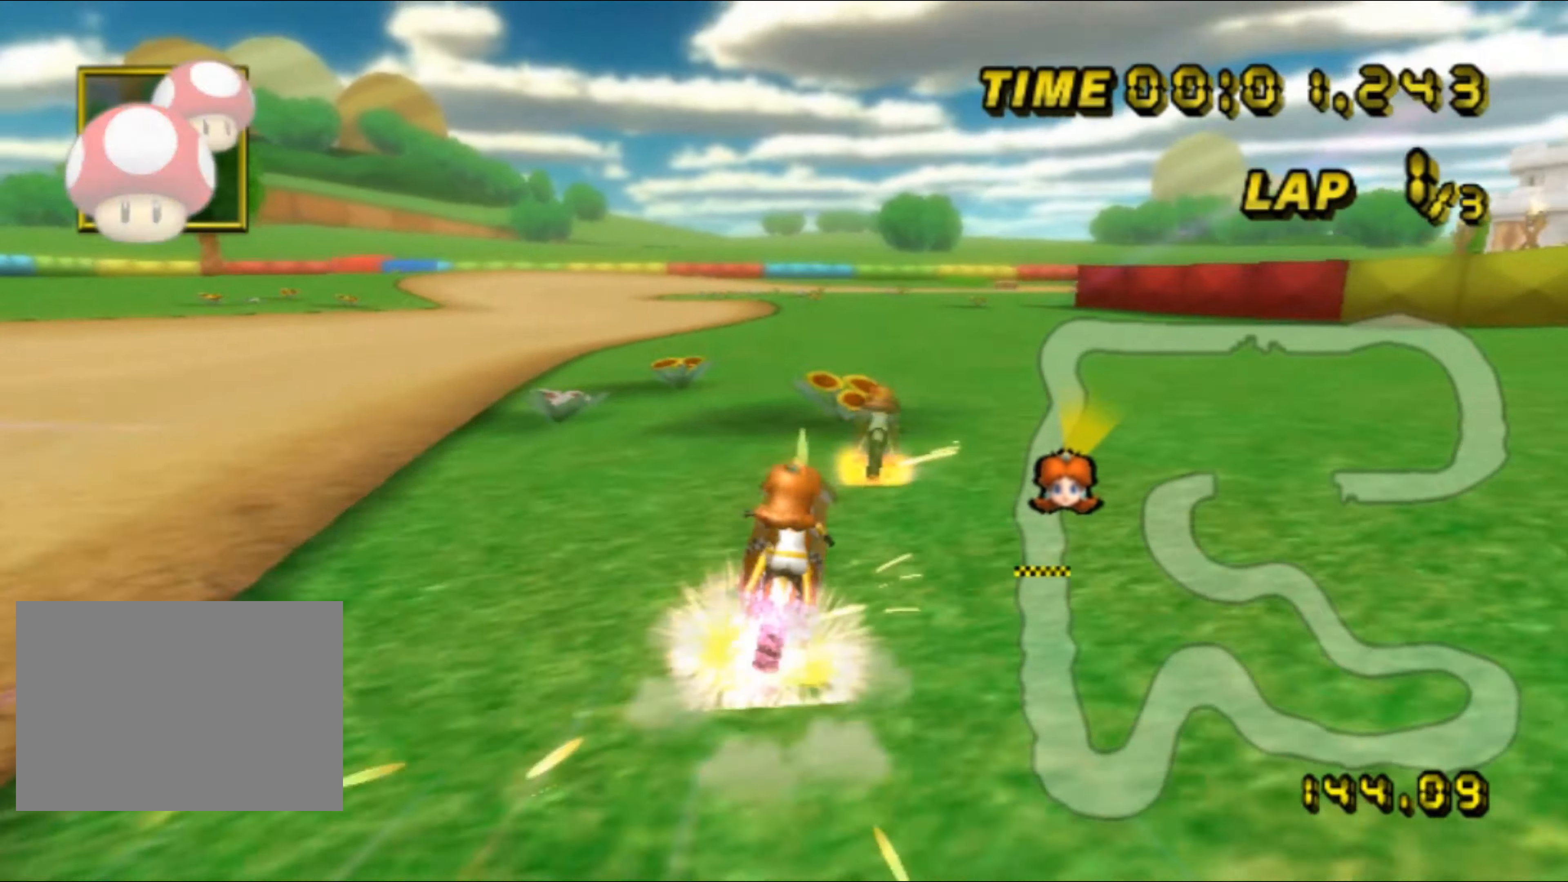
{"buttons": ["A", "R1"], "left_stick": "up-right", "events": [[150, "L1", "up"]]}
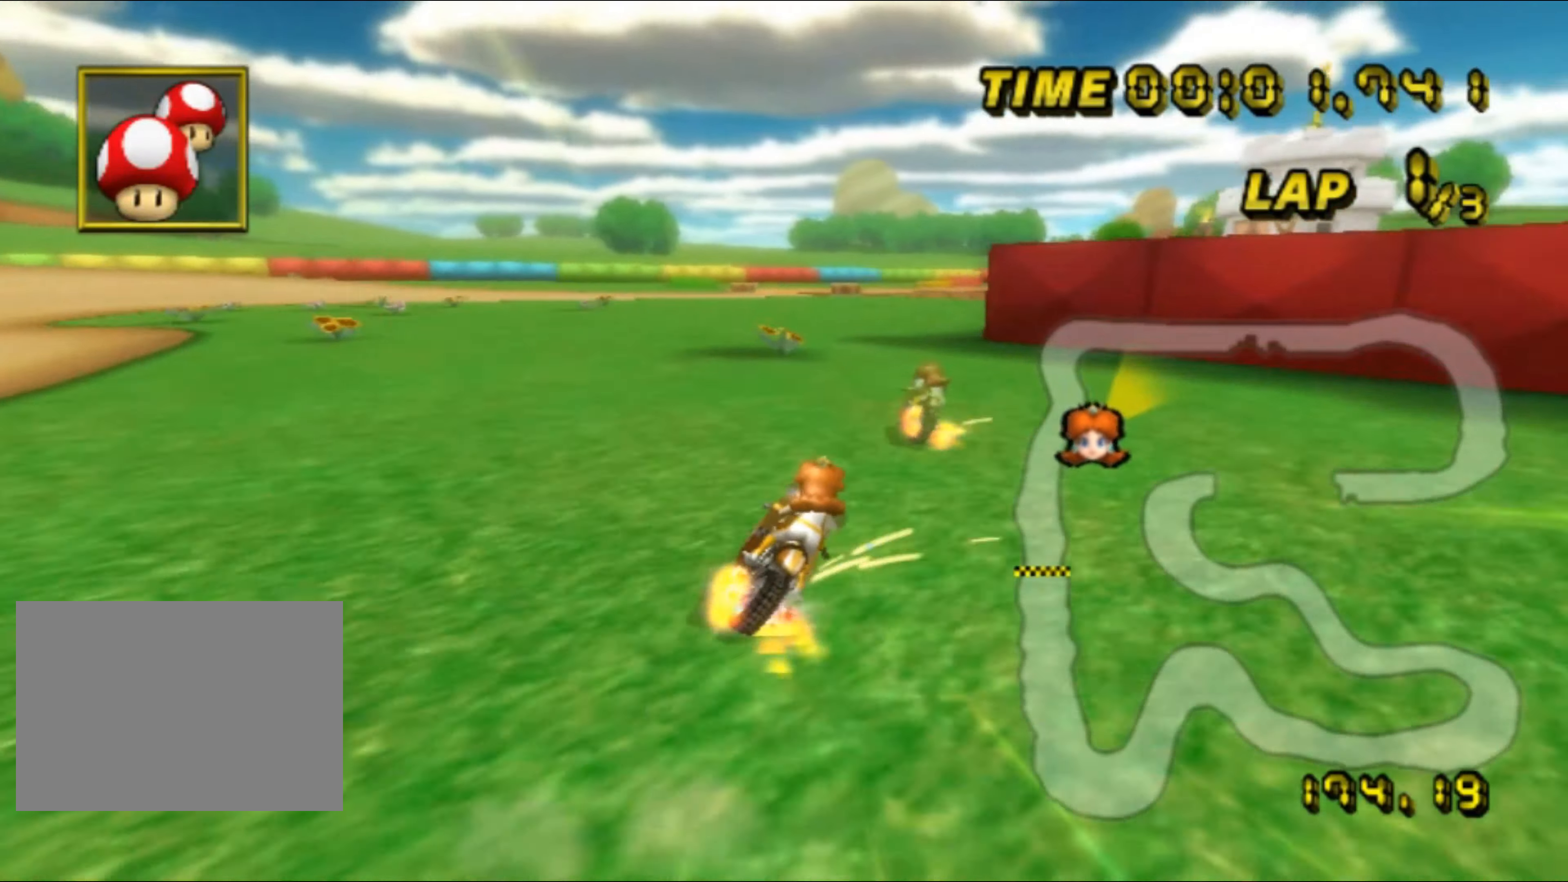
{"buttons": ["A", "R1"], "left_stick": "up-left", "events": [[17, "left_stick", "up-left"]]}
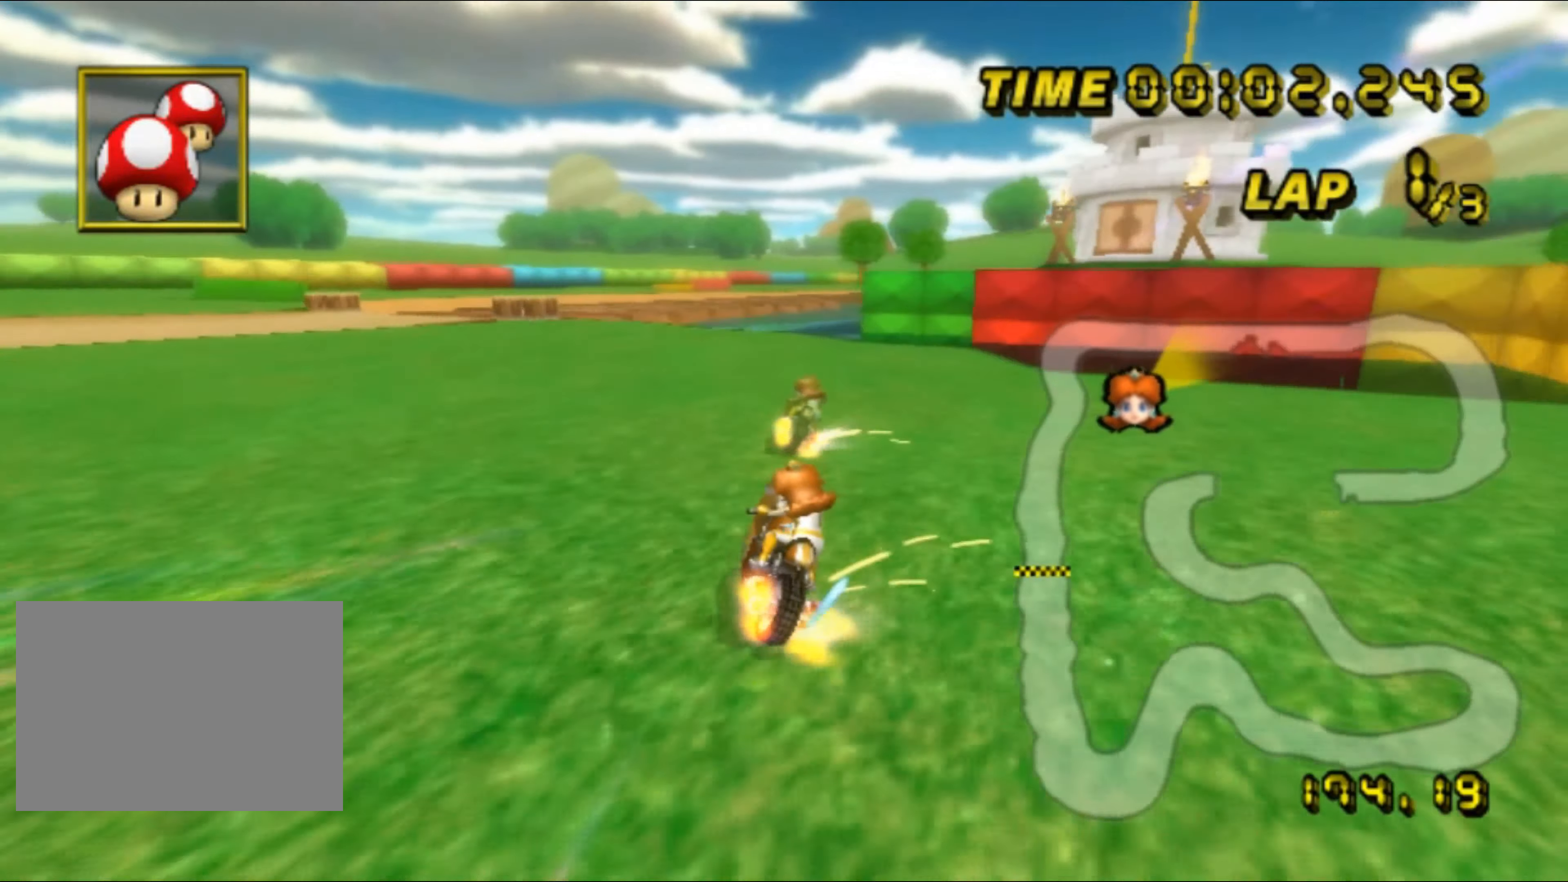
{"buttons": ["A", "R1"], "left_stick": "down", "events": [[67, "left_stick", "up-right"], [184, "left_stick", "up-left"], [317, "left_stick", "up-right"], [400, "left_stick", "center"], [450, "left_stick", "down"]]}
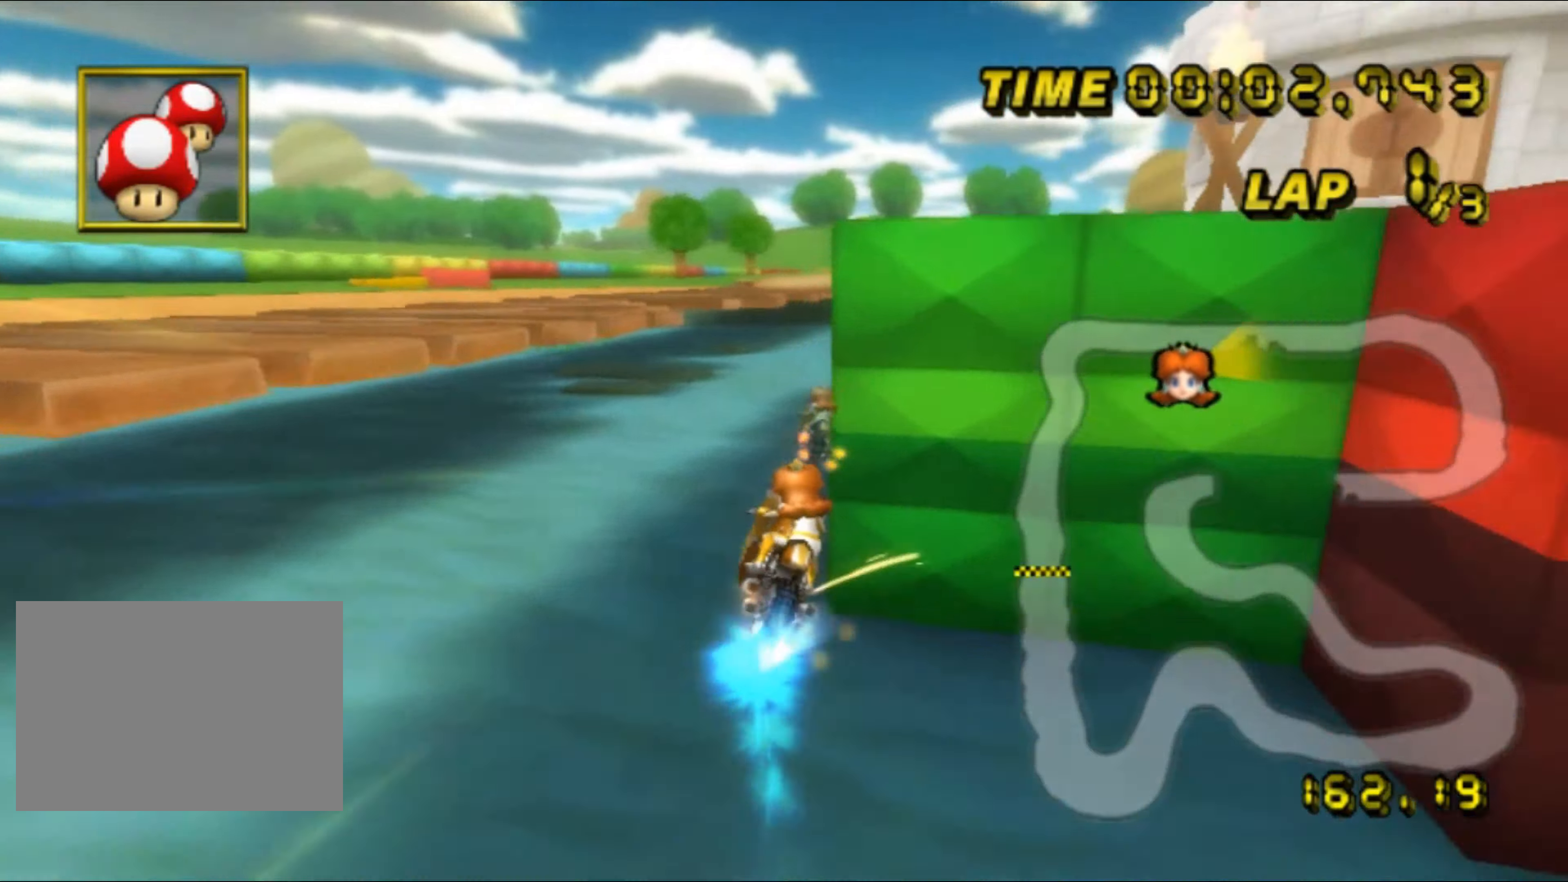
{"buttons": ["A"], "left_stick": "center", "events": [[366, "R1", "up"], [433, "left_stick", "center"]]}
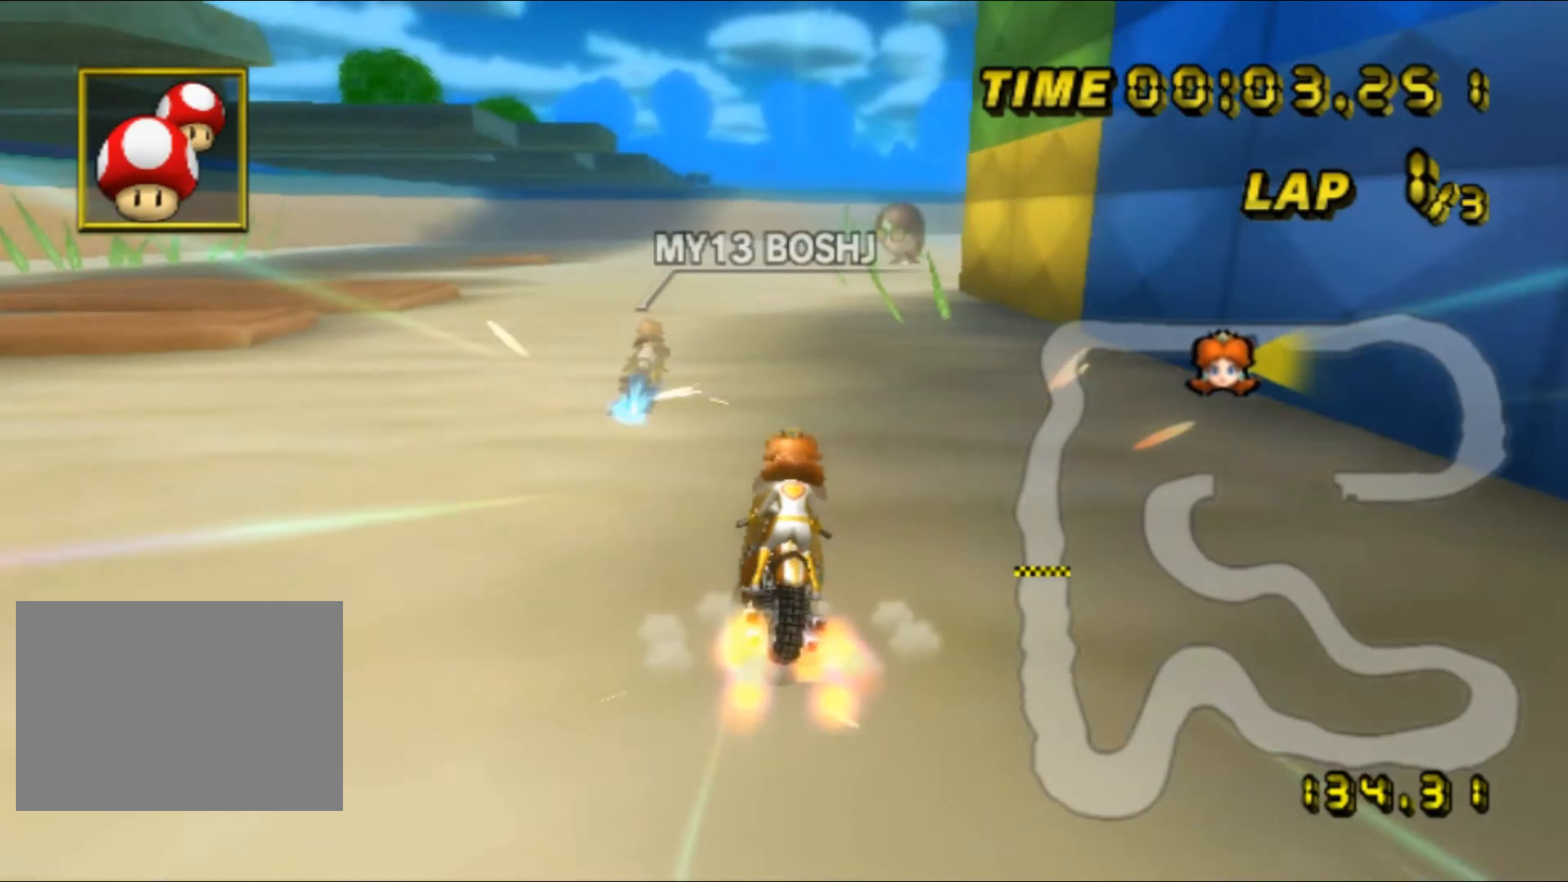
{"buttons": ["A"], "left_stick": "left", "events": [[16, "DPAD_UP", "down"], [33, "DPAD_UP", "up"], [350, "left_stick", "left"]]}
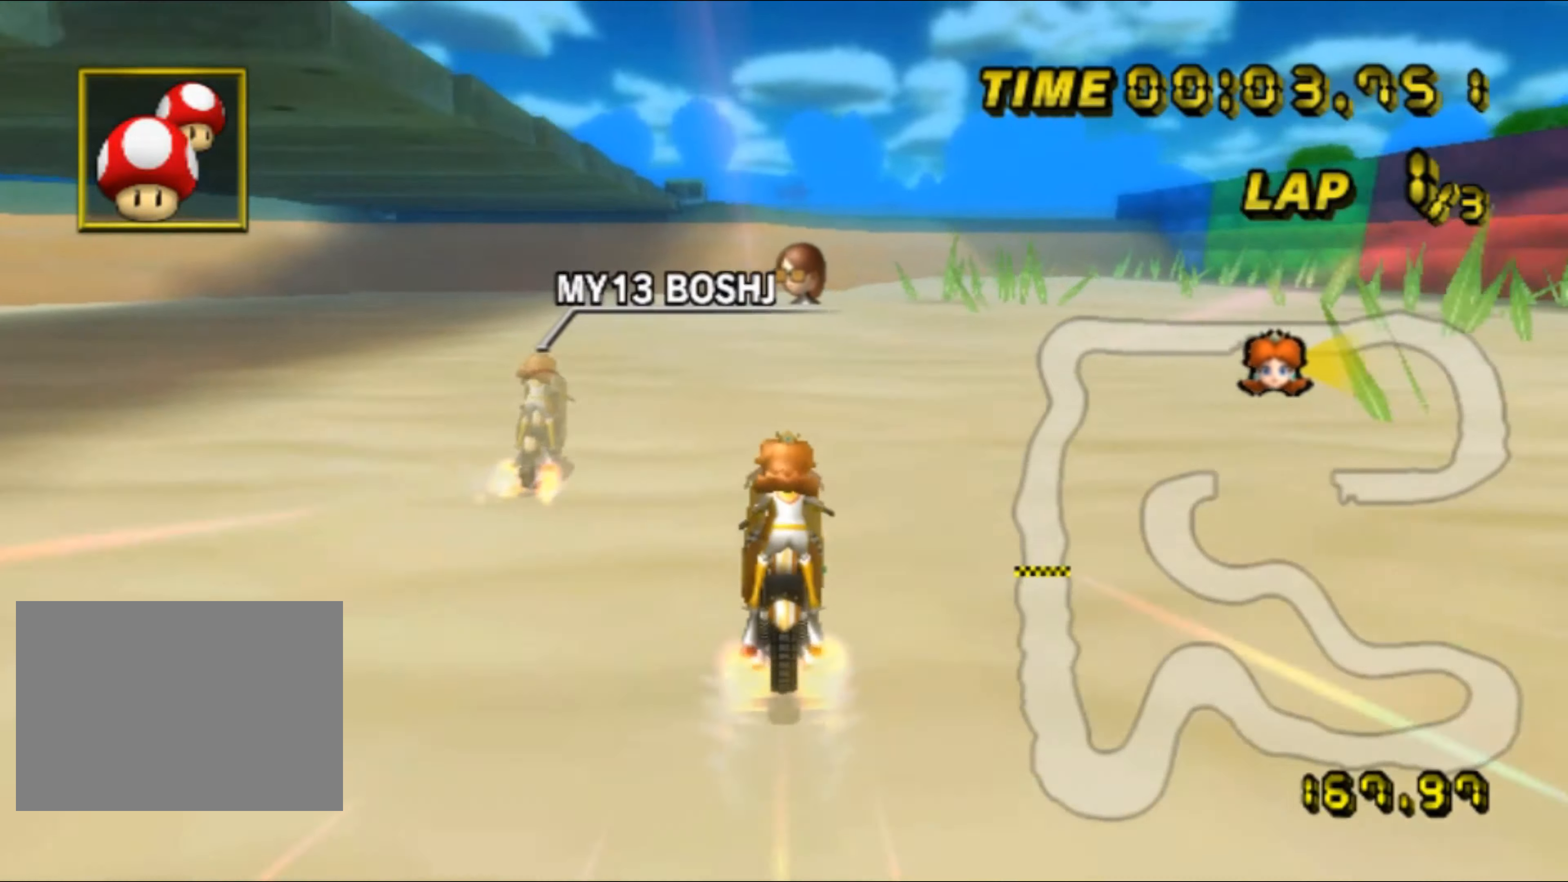
{"buttons": ["A", "R1"], "left_stick": "center", "events": [[250, "left_stick", "center"], [316, "R1", "down"]]}
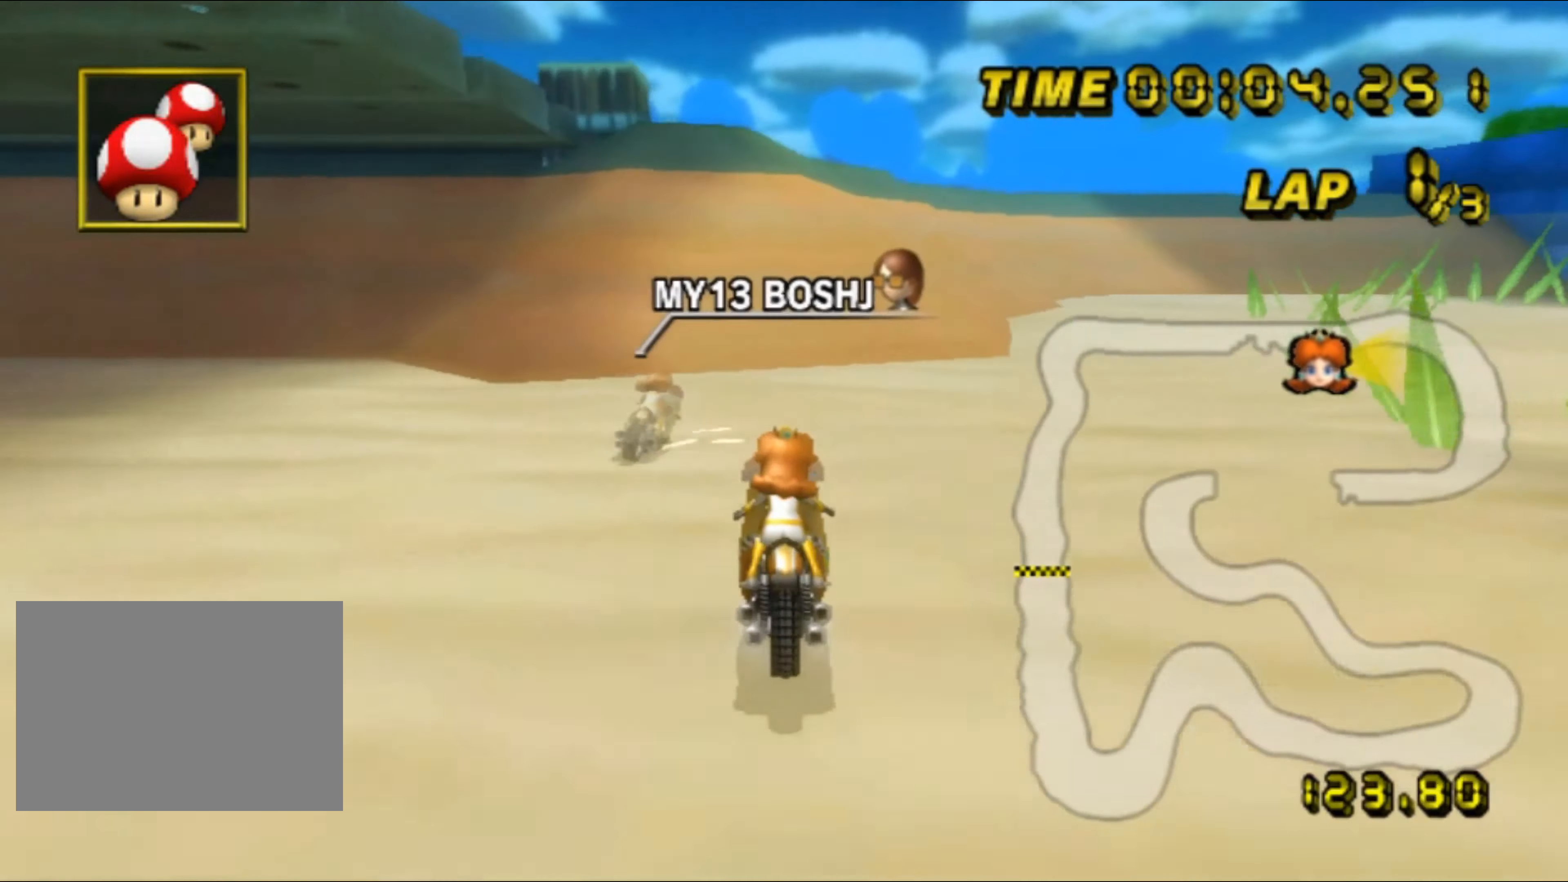
{"buttons": ["A", "R1"], "left_stick": "down-right", "events": [[50, "left_stick", "right"], [483, "left_stick", "down-right"]]}
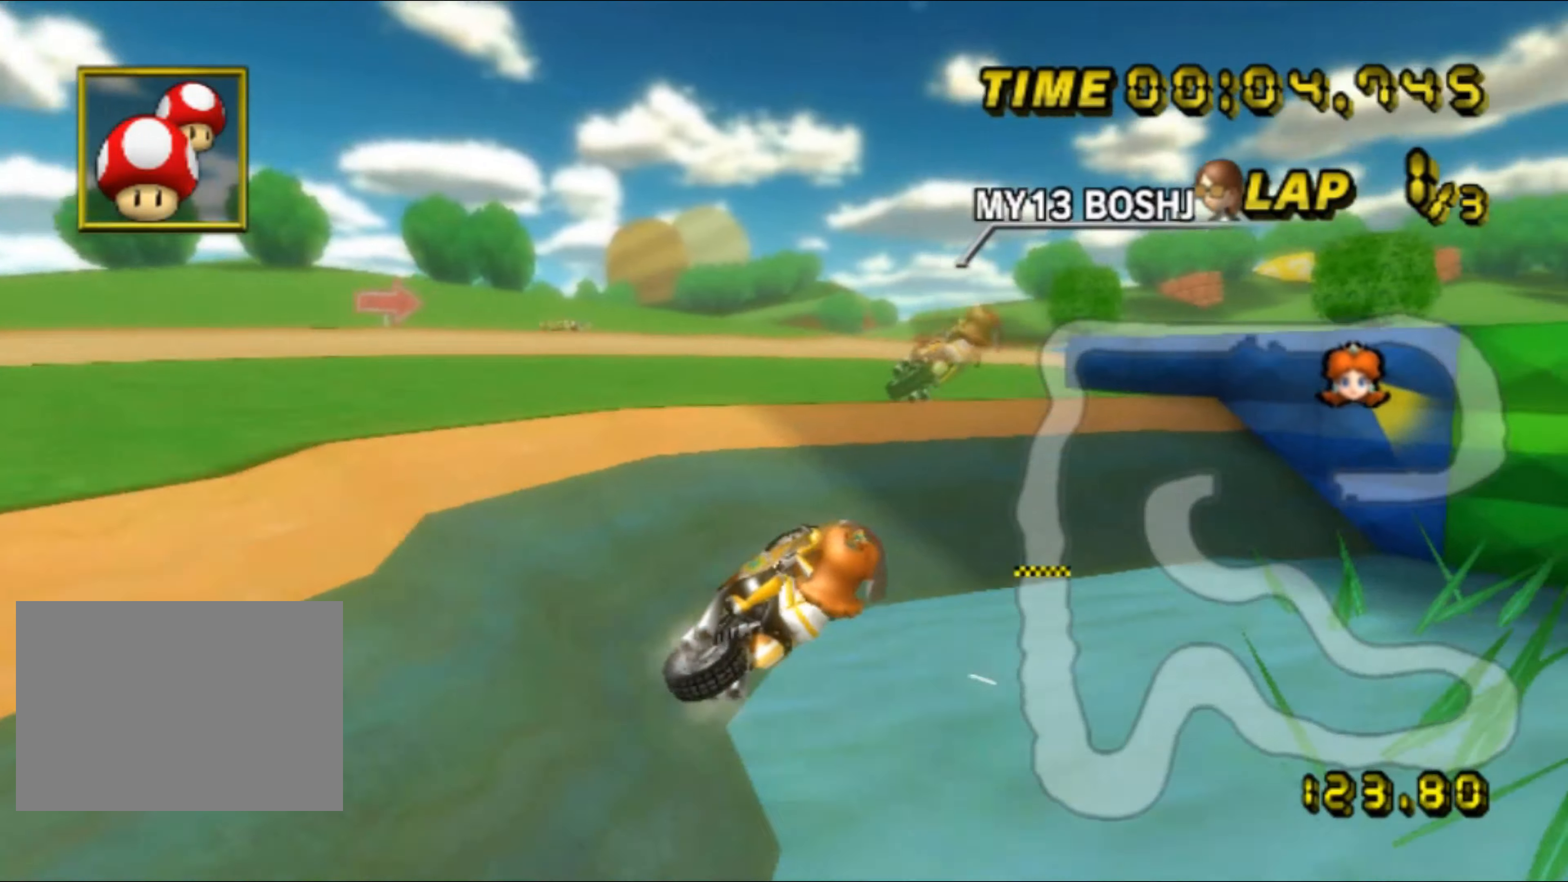
{"buttons": ["A", "R1"], "left_stick": "down", "events": [[200, "left_stick", "down"]]}
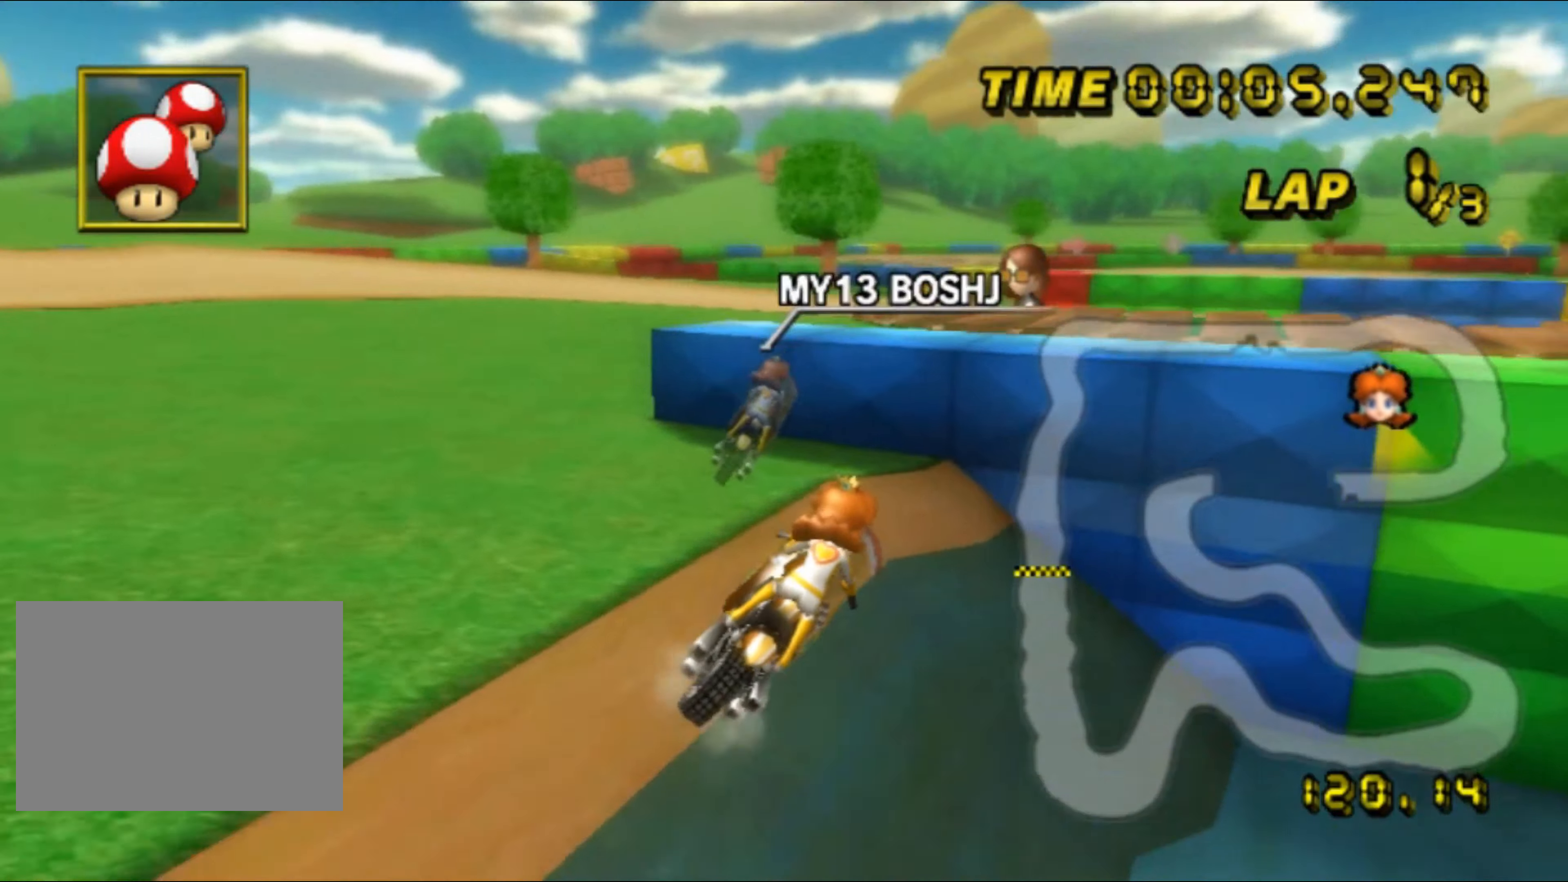
{"buttons": ["A", "R1"], "left_stick": "up-right", "events": [[166, "left_stick", "center"], [266, "left_stick", "up"], [333, "left_stick", "up-right"]]}
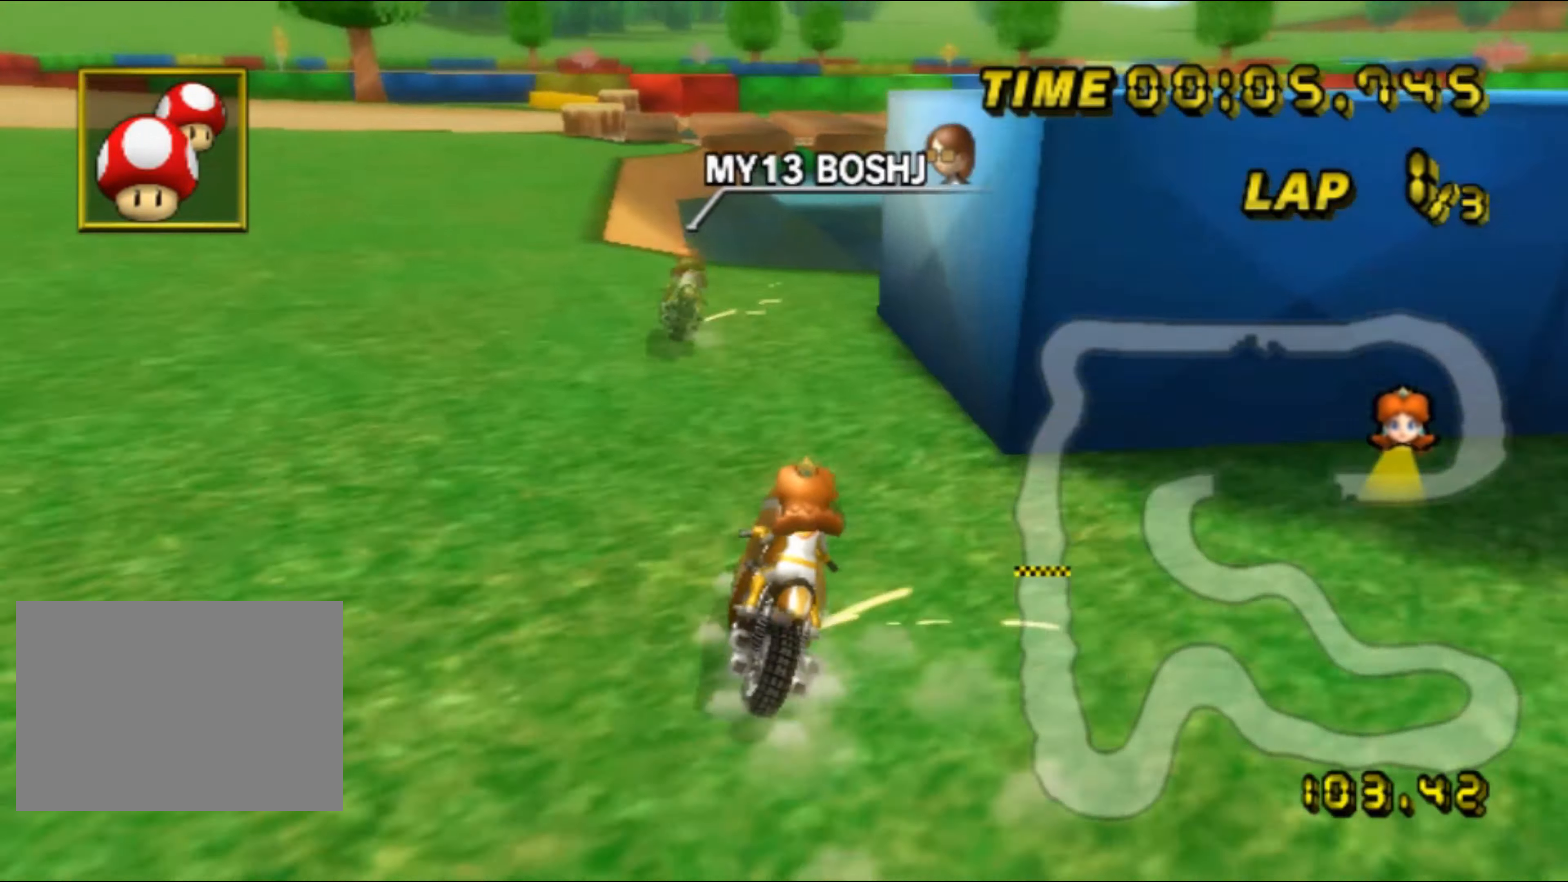
{"buttons": ["A", "R1"], "left_stick": "right", "events": [[116, "left_stick", "right"]]}
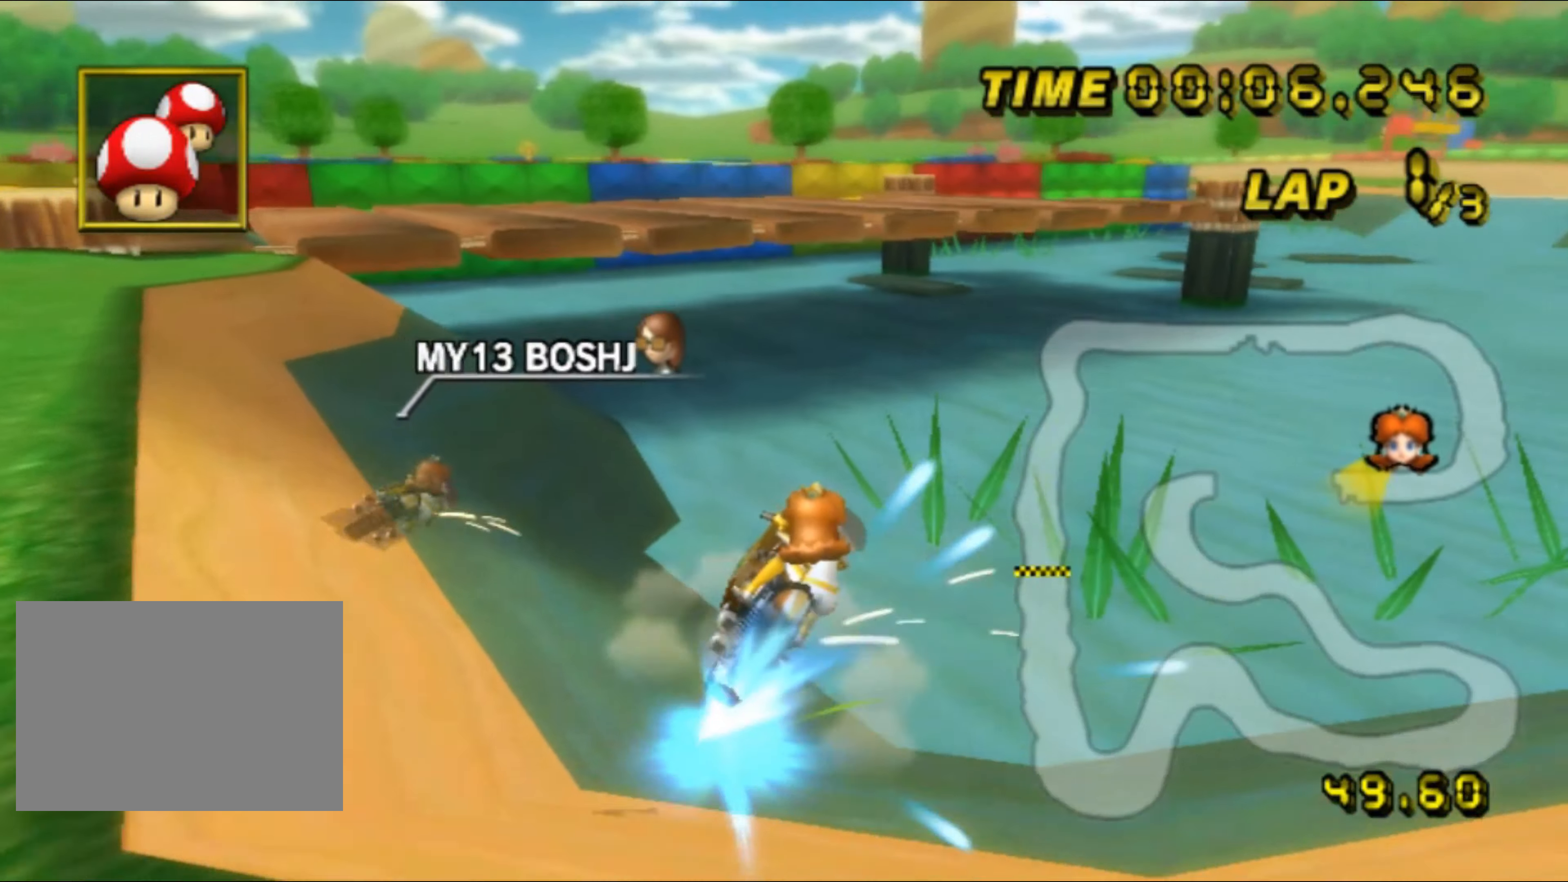
{"buttons": ["A"], "left_stick": "right", "events": [[500, "R1", "up"]]}
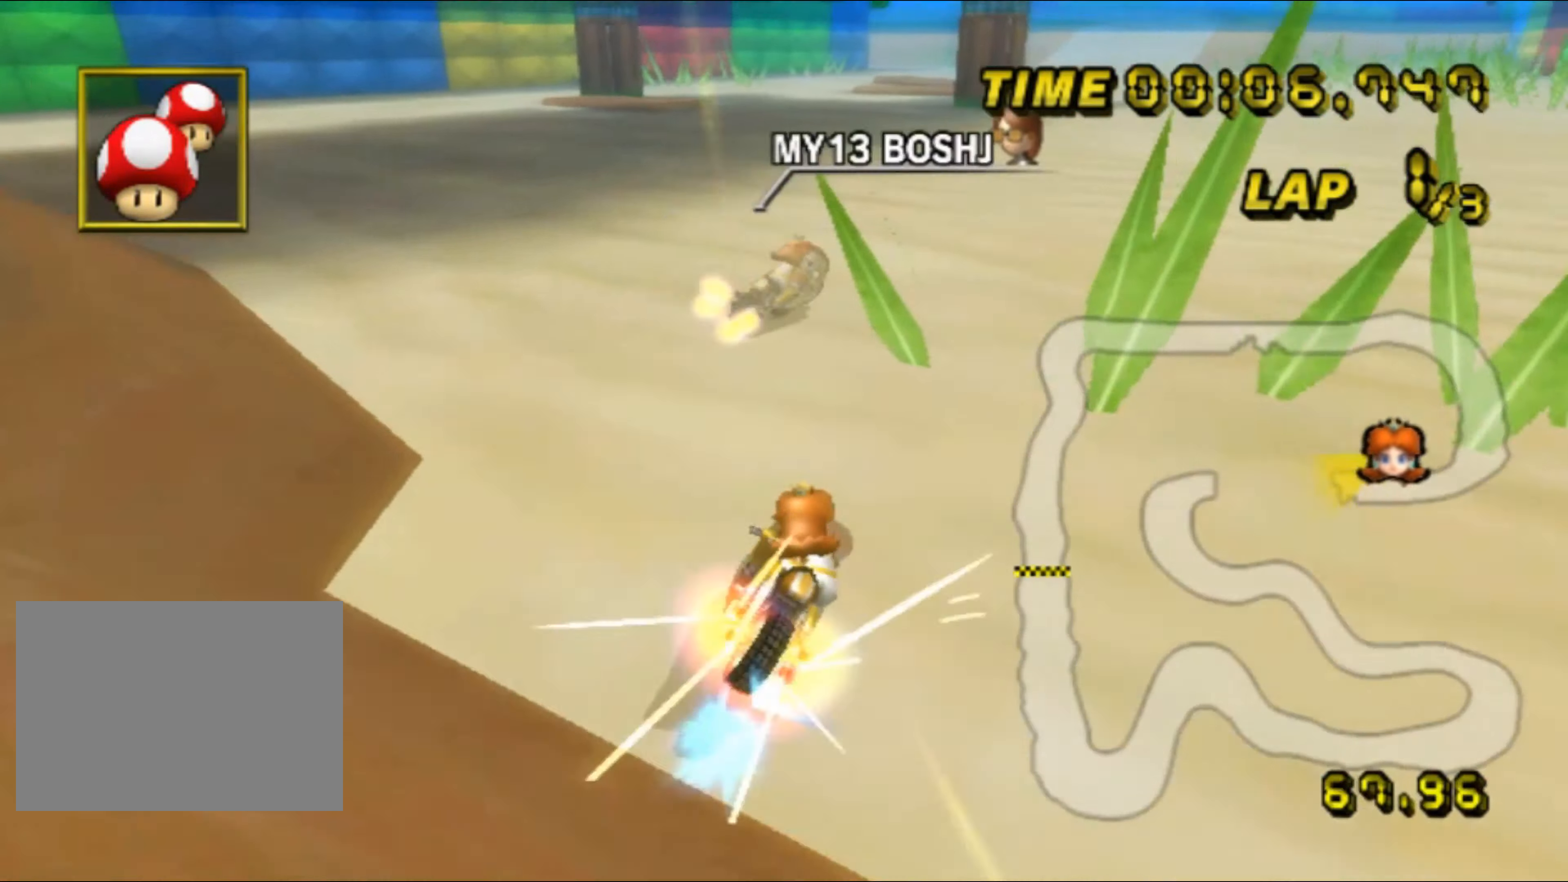
{"buttons": ["A"], "left_stick": "left", "events": [[200, "left_stick", "center"], [466, "left_stick", "left"]]}
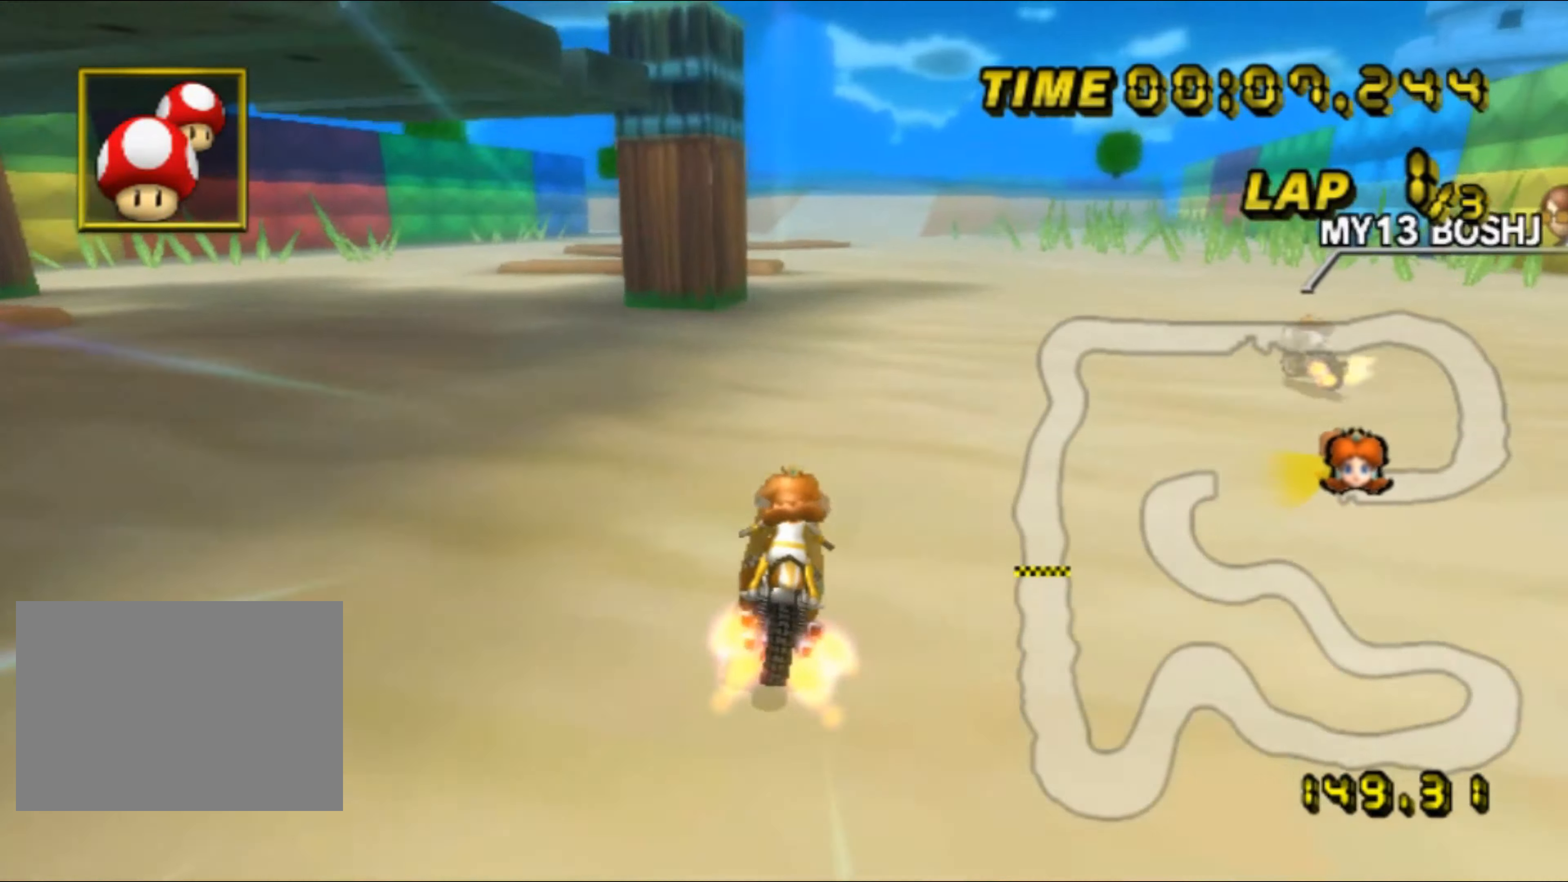
{"buttons": ["A"], "left_stick": "center", "events": [[16, "DPAD_UP", "down"], [33, "DPAD_UP", "up"], [316, "left_stick", "center"]]}
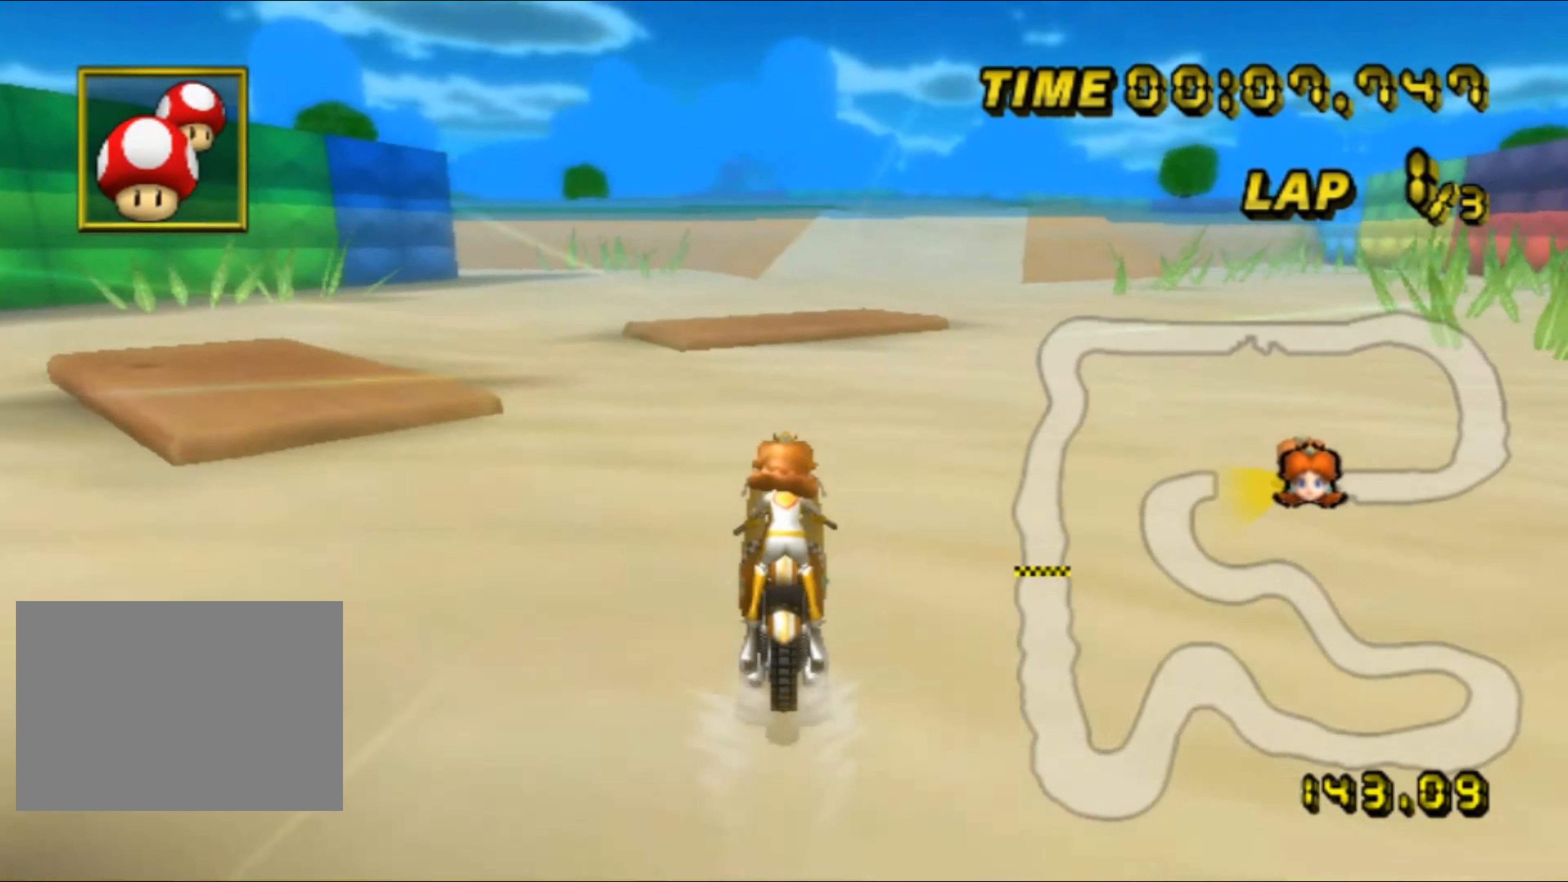
{"buttons": ["A", "R1"], "left_stick": "up-left", "events": [[100, "R1", "down"], [183, "left_stick", "left"], [450, "left_stick", "up-left"]]}